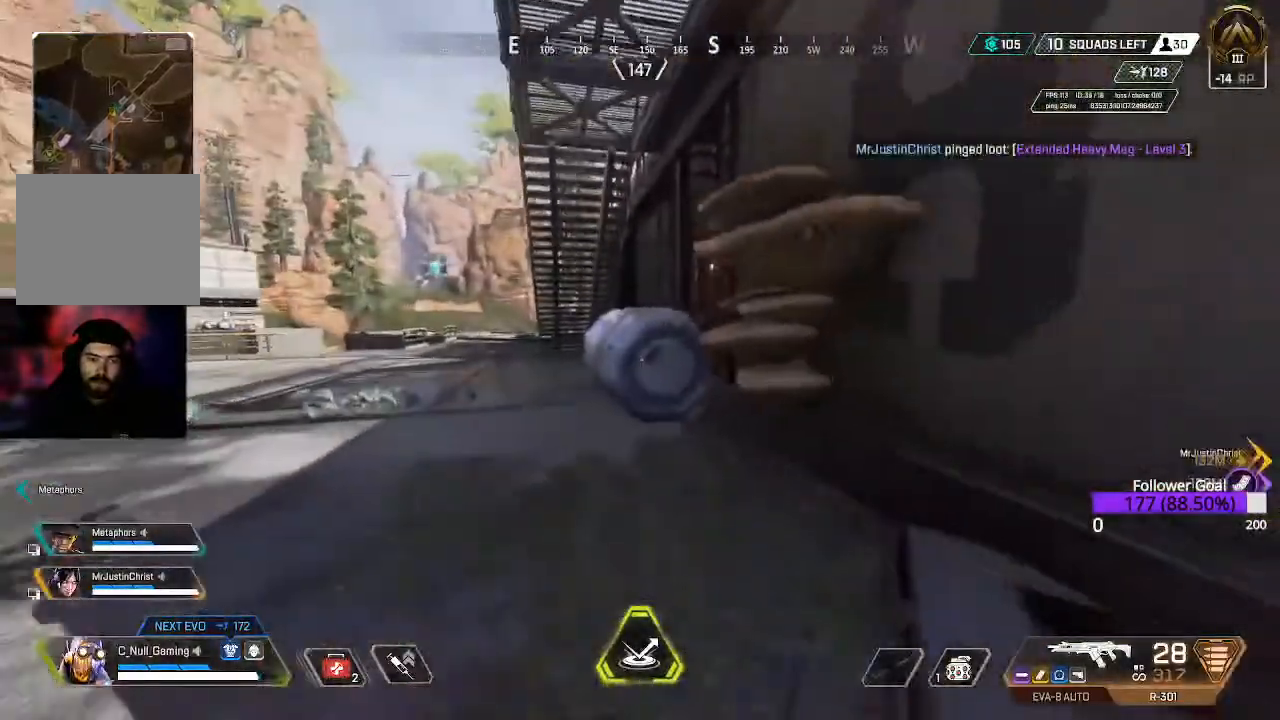
Gameplay with a controller (Xbox layout); each line is a JSON object with the inputs held at the frame after it. "events" lists button and stick changes between this image and that frame as [ms after this image, input, new state], when the widget could be followed in between.
{"buttons": ["X"], "left_stick": "up", "right_stick": "center", "events": [[17, "L3", "down"], [117, "X", "down"], [217, "L3", "up"], [217, "X", "up"], [300, "X", "down"], [433, "X", "up"], [450, "X", "down"]]}
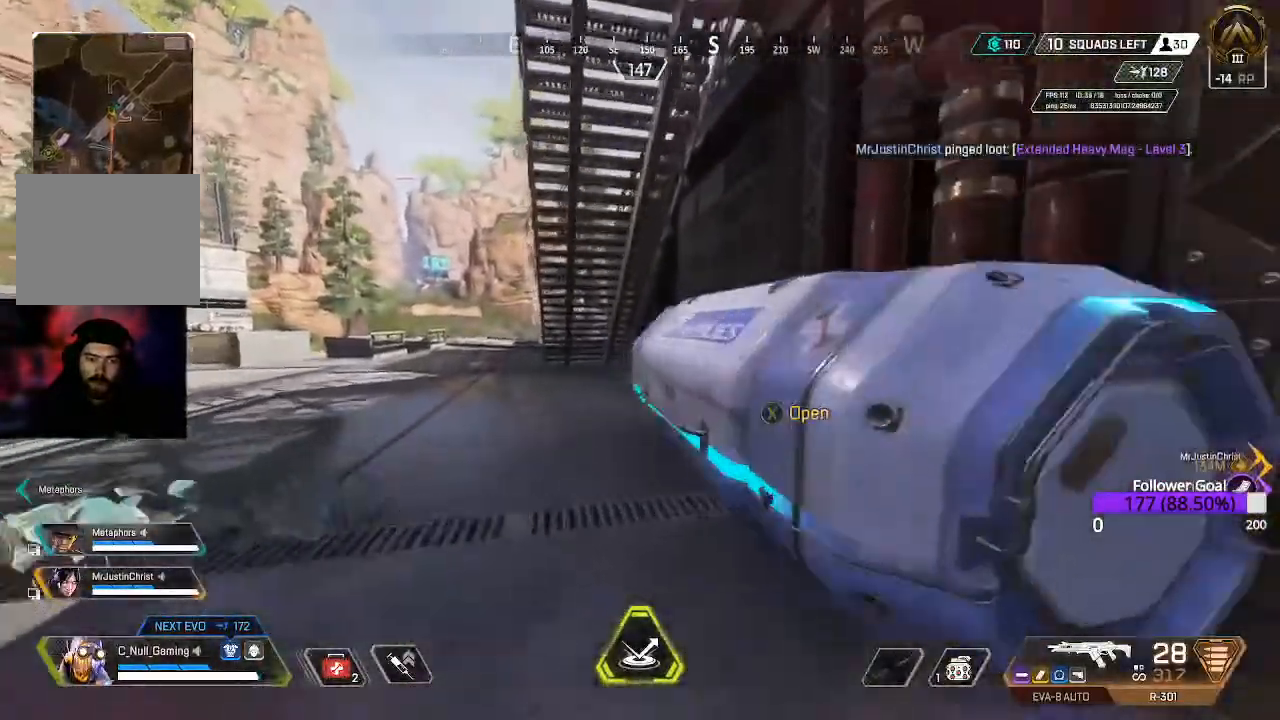
{"buttons": [], "left_stick": "center", "right_stick": "center", "events": [[50, "X", "up"], [233, "left_stick", "down-left"], [283, "right_stick", "right"], [433, "left_stick", "center"], [450, "right_stick", "center"]]}
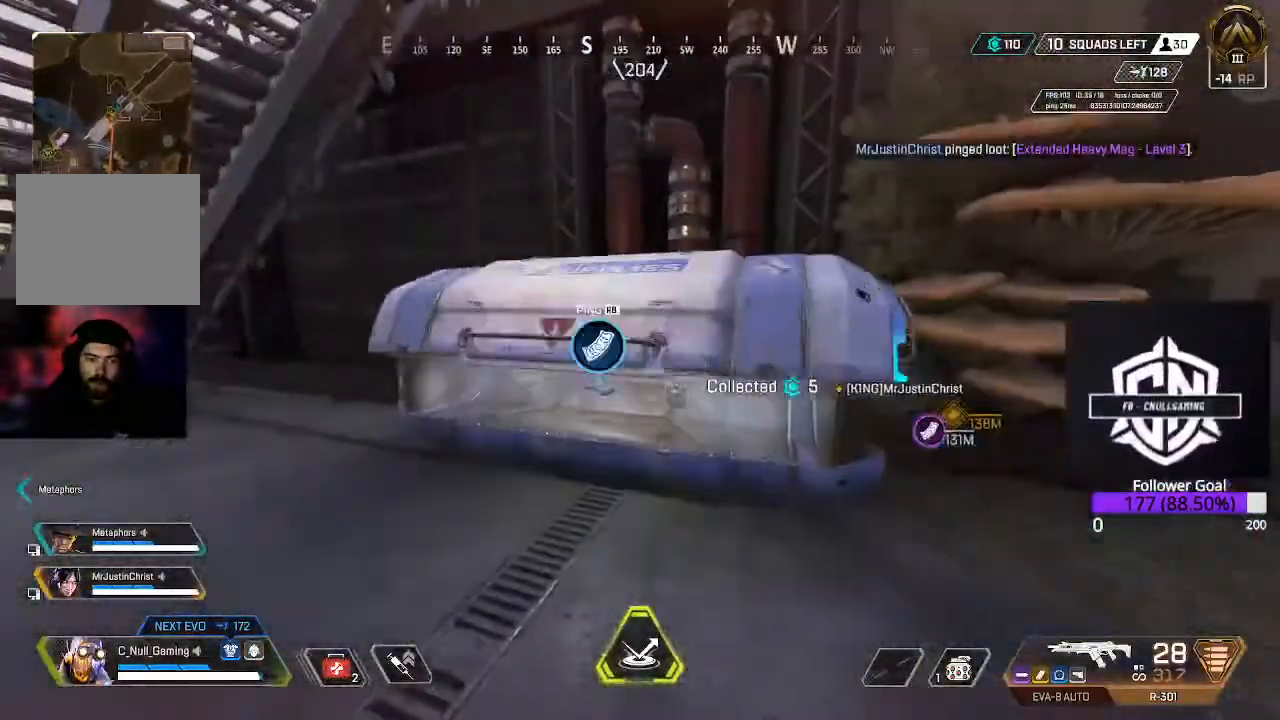
{"buttons": [], "left_stick": "center", "right_stick": "center", "events": [[117, "left_stick", "up-left"], [350, "left_stick", "center"]]}
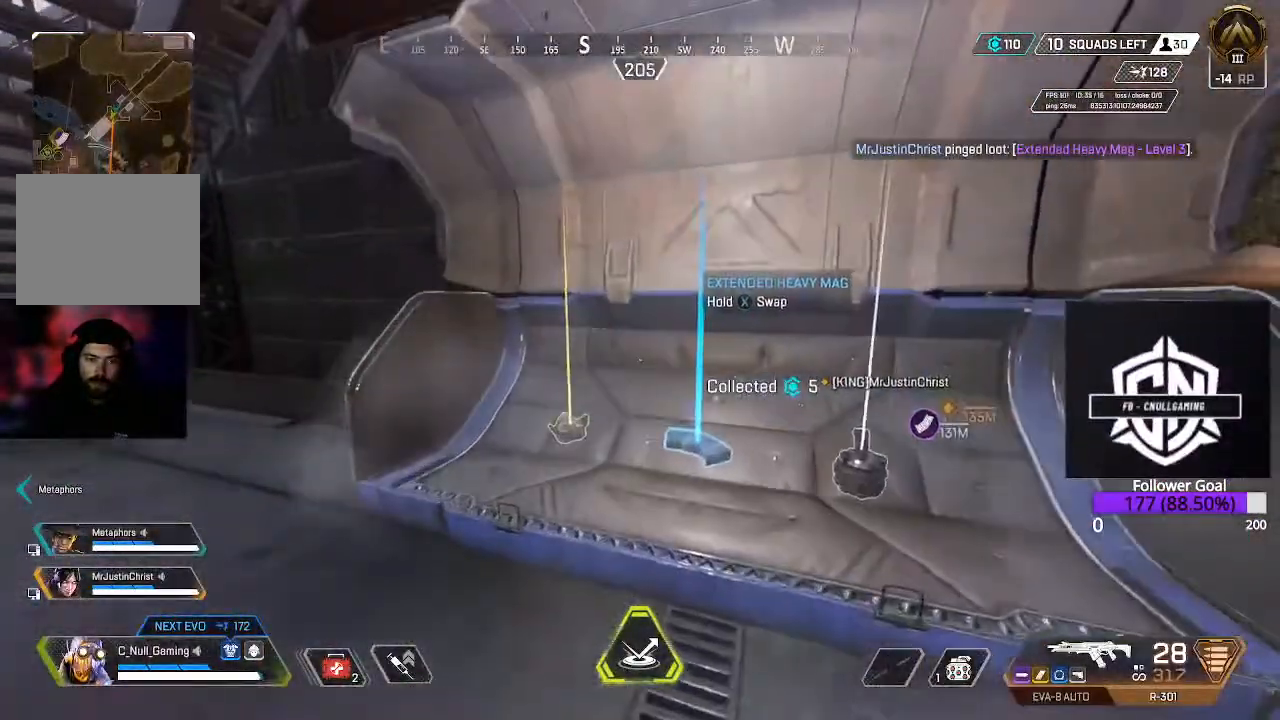
{"buttons": [], "left_stick": "left", "right_stick": "center", "events": [[233, "R1", "down"], [317, "R1", "up"], [383, "left_stick", "left"]]}
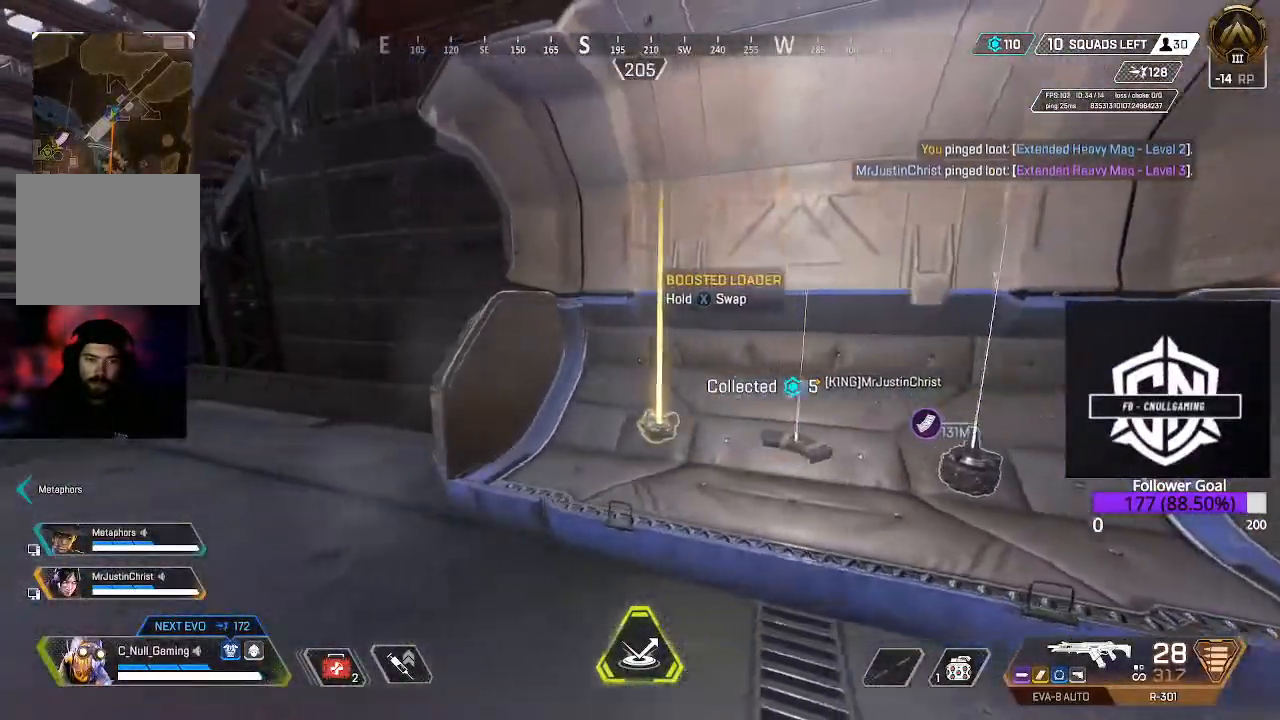
{"buttons": [], "left_stick": "right", "right_stick": "right", "events": [[17, "left_stick", "center"], [233, "R1", "down"], [300, "R1", "up"], [350, "right_stick", "right"], [400, "left_stick", "right"]]}
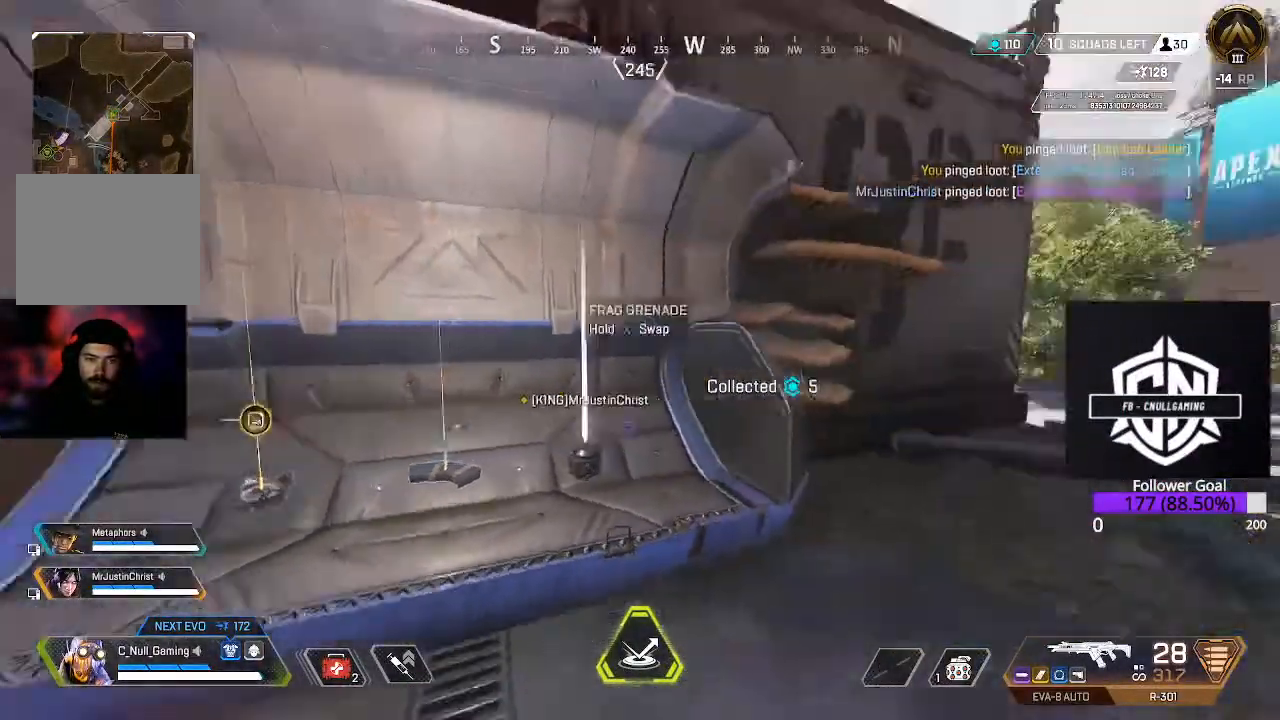
{"buttons": [], "left_stick": "up-right", "right_stick": "center", "events": [[33, "left_stick", "up-right"], [117, "L3", "down"], [117, "right_stick", "center"], [317, "L3", "up"]]}
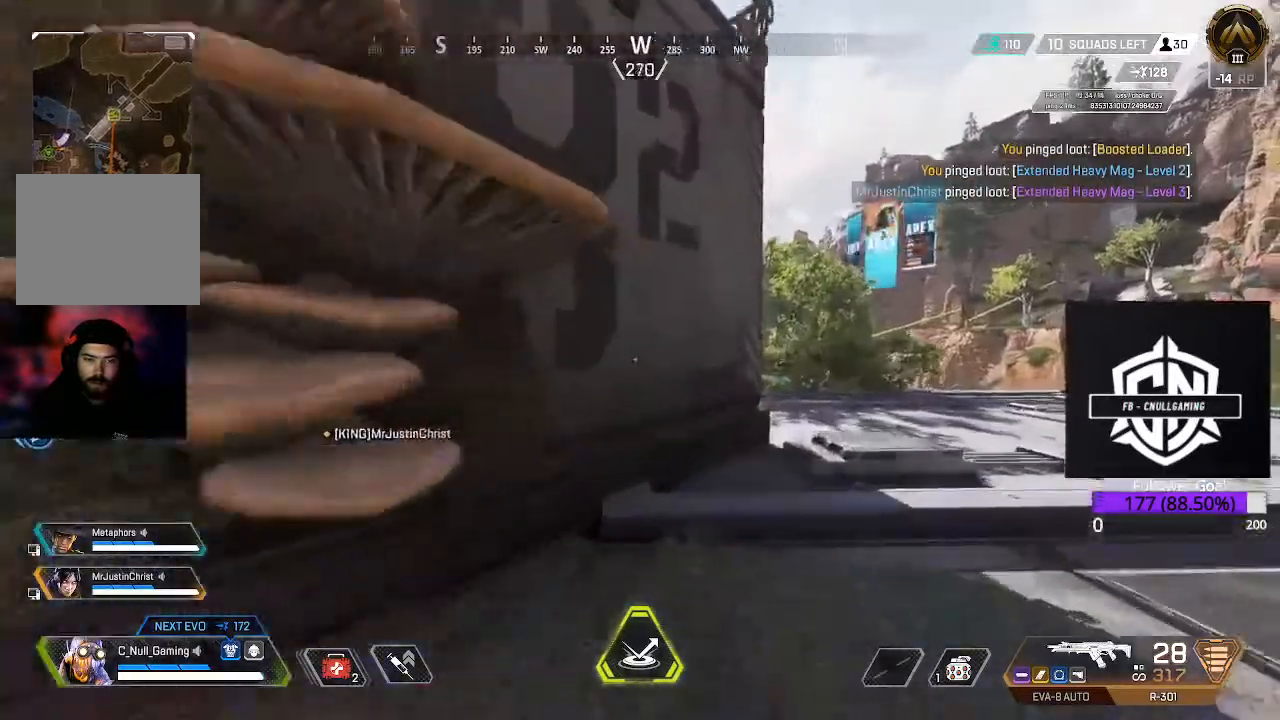
{"buttons": [], "left_stick": "up", "right_stick": "center", "events": [[83, "right_stick", "up-left"], [333, "right_stick", "center"], [350, "A", "down"], [483, "A", "up"], [500, "left_stick", "up"]]}
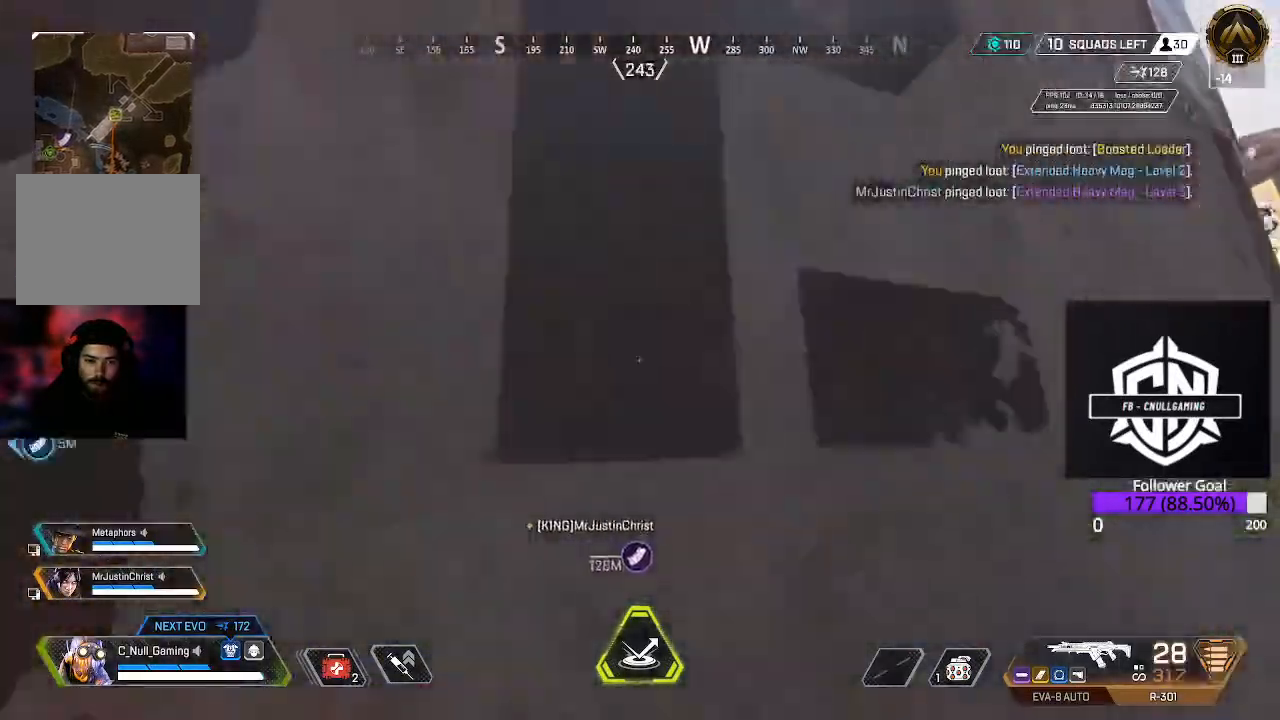
{"buttons": [], "left_stick": "up", "right_stick": "center", "events": [[167, "right_stick", "up-left"], [300, "right_stick", "center"]]}
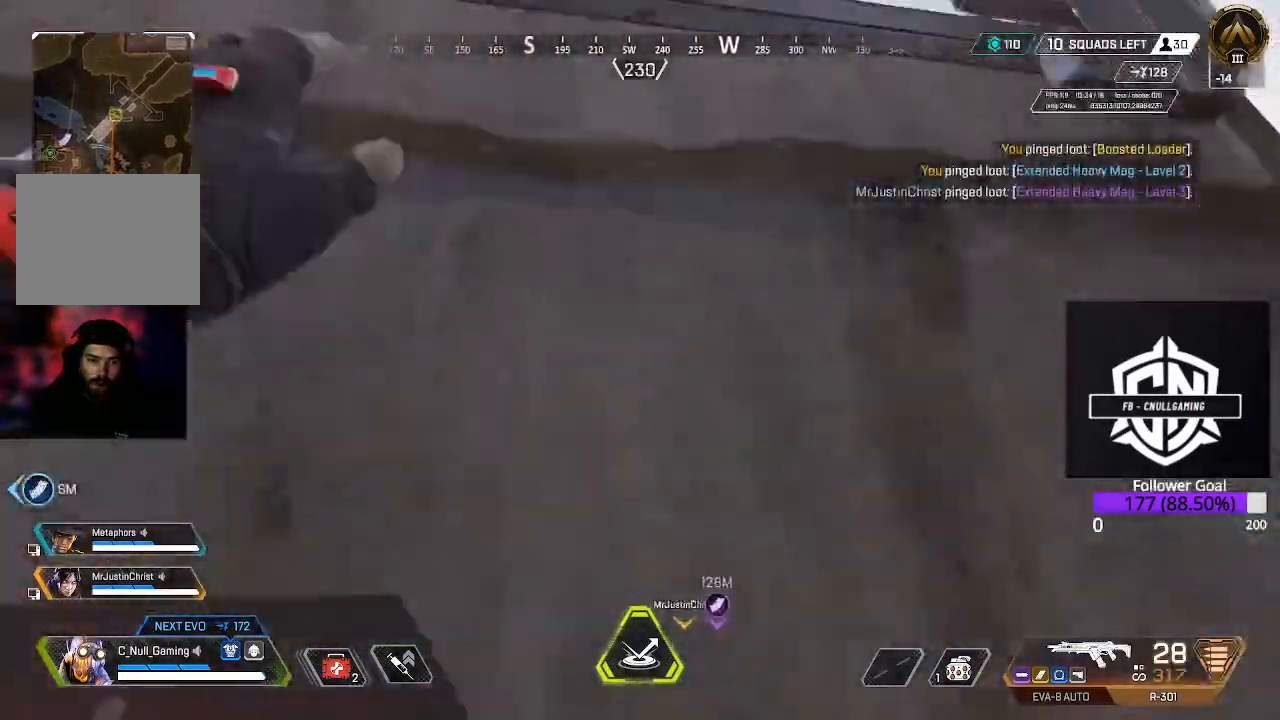
{"buttons": [], "left_stick": "up", "right_stick": "down-left", "events": [[467, "right_stick", "down-left"]]}
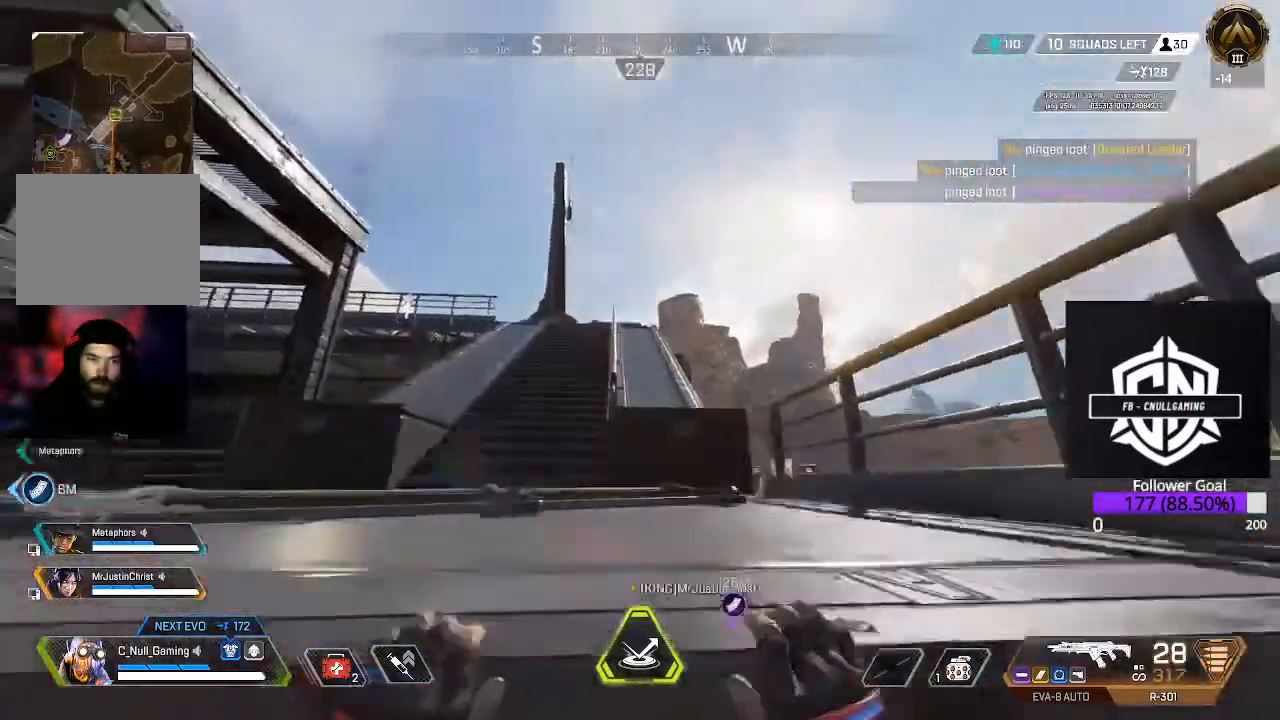
{"buttons": [], "left_stick": "up", "right_stick": "center", "events": [[117, "L3", "down"], [150, "right_stick", "center"], [267, "right_stick", "left"], [367, "L3", "up"], [433, "right_stick", "center"]]}
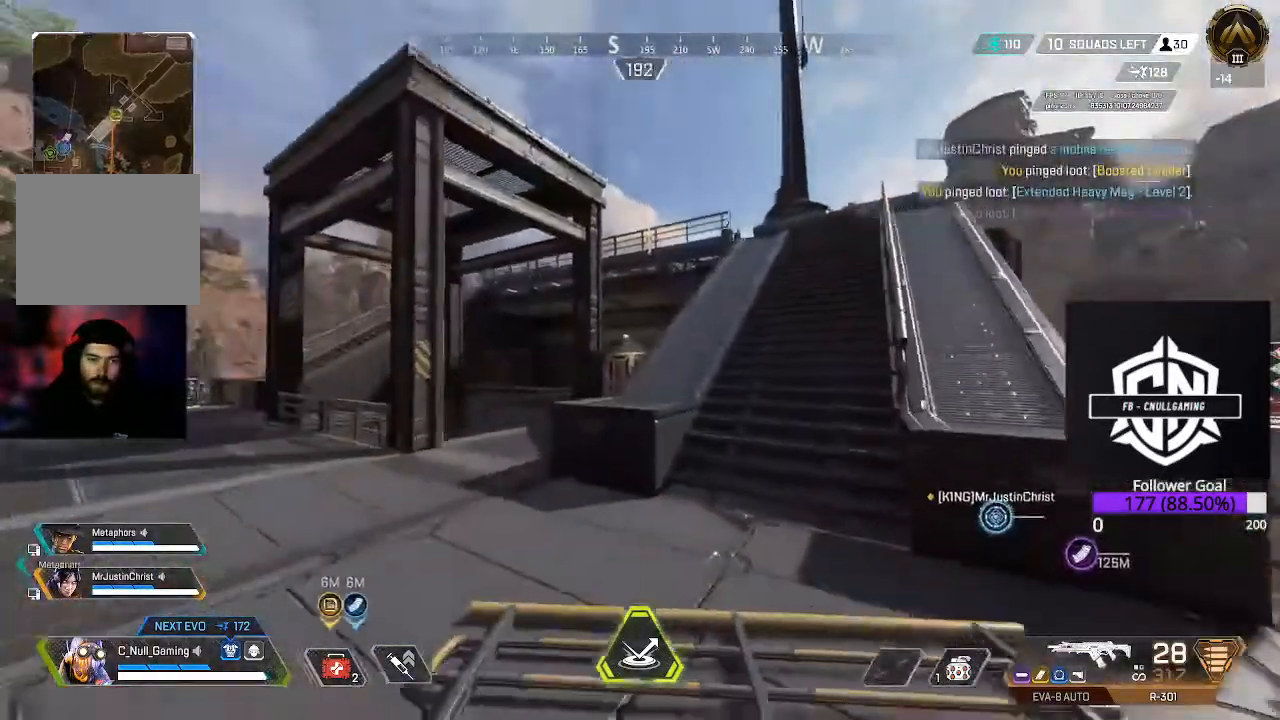
{"buttons": [], "left_stick": "up", "right_stick": "center", "events": [[133, "A", "down"], [333, "A", "up"]]}
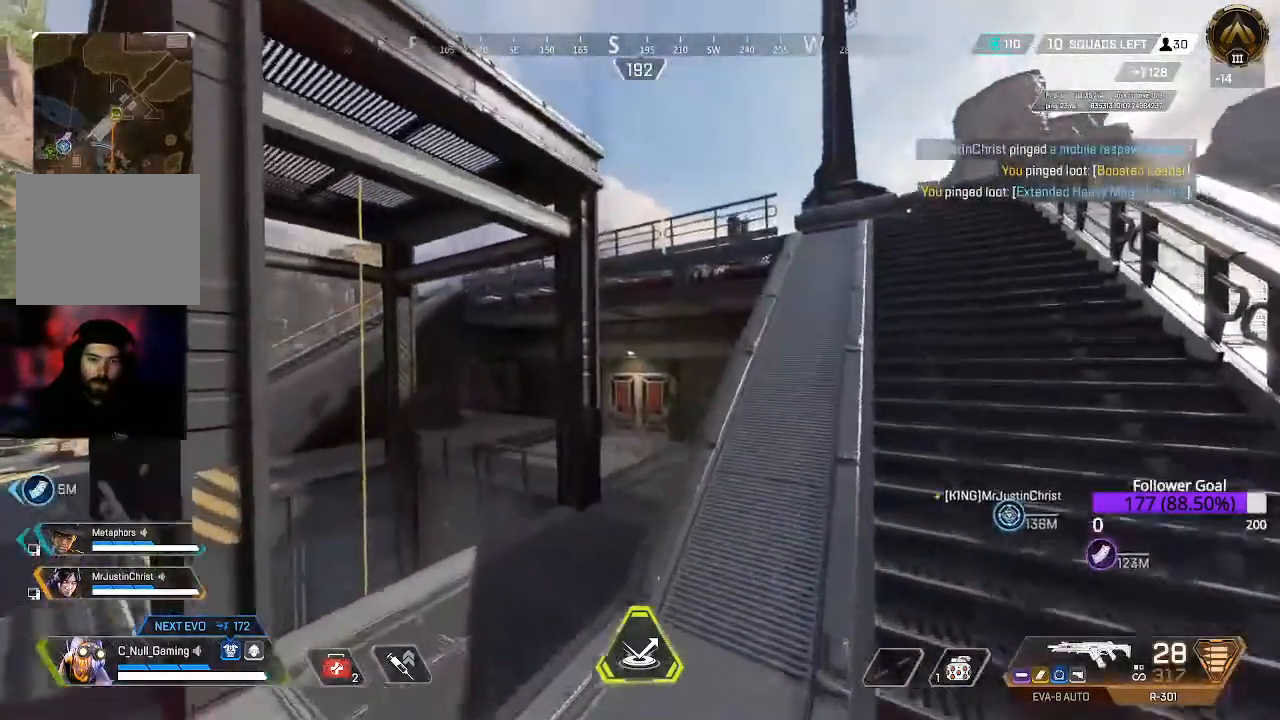
{"buttons": [], "left_stick": "up", "right_stick": "center", "events": [[150, "L3", "down"], [300, "L3", "up"]]}
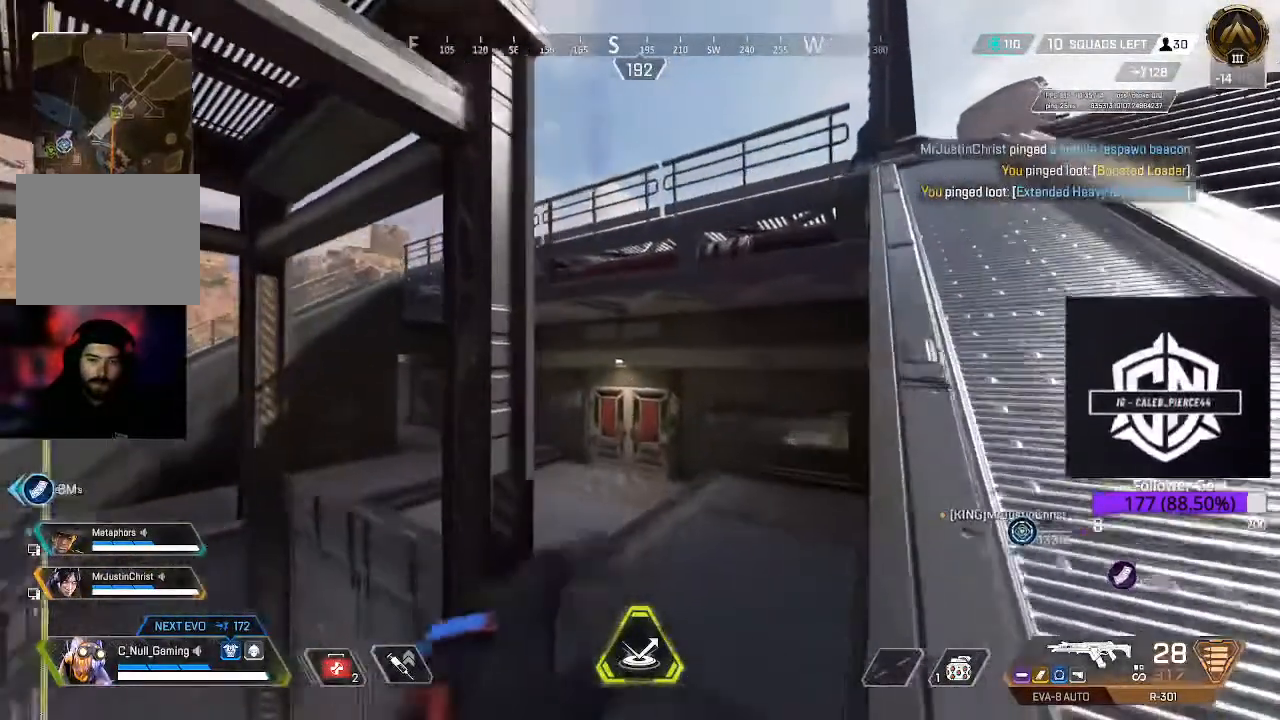
{"buttons": [], "left_stick": "up-left", "right_stick": "center", "events": [[350, "left_stick", "up-left"]]}
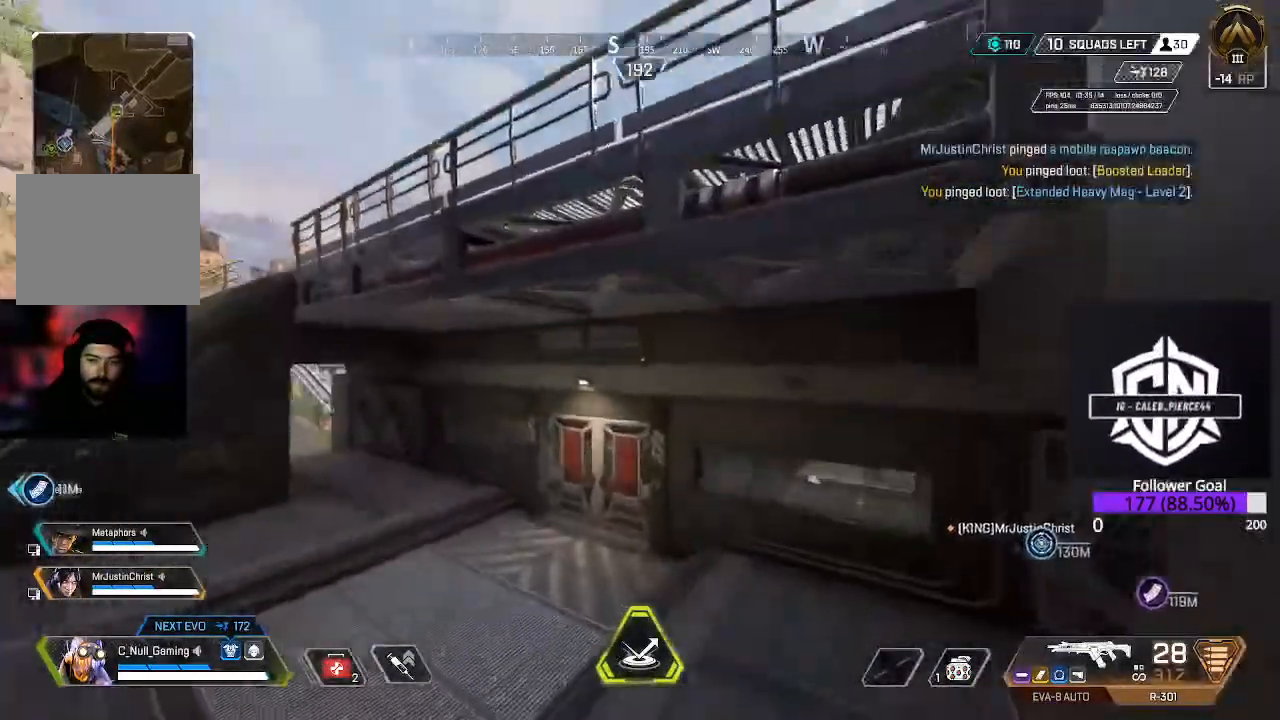
{"buttons": [], "left_stick": "up-left", "right_stick": "center", "events": [[283, "L3", "down"], [483, "L3", "up"]]}
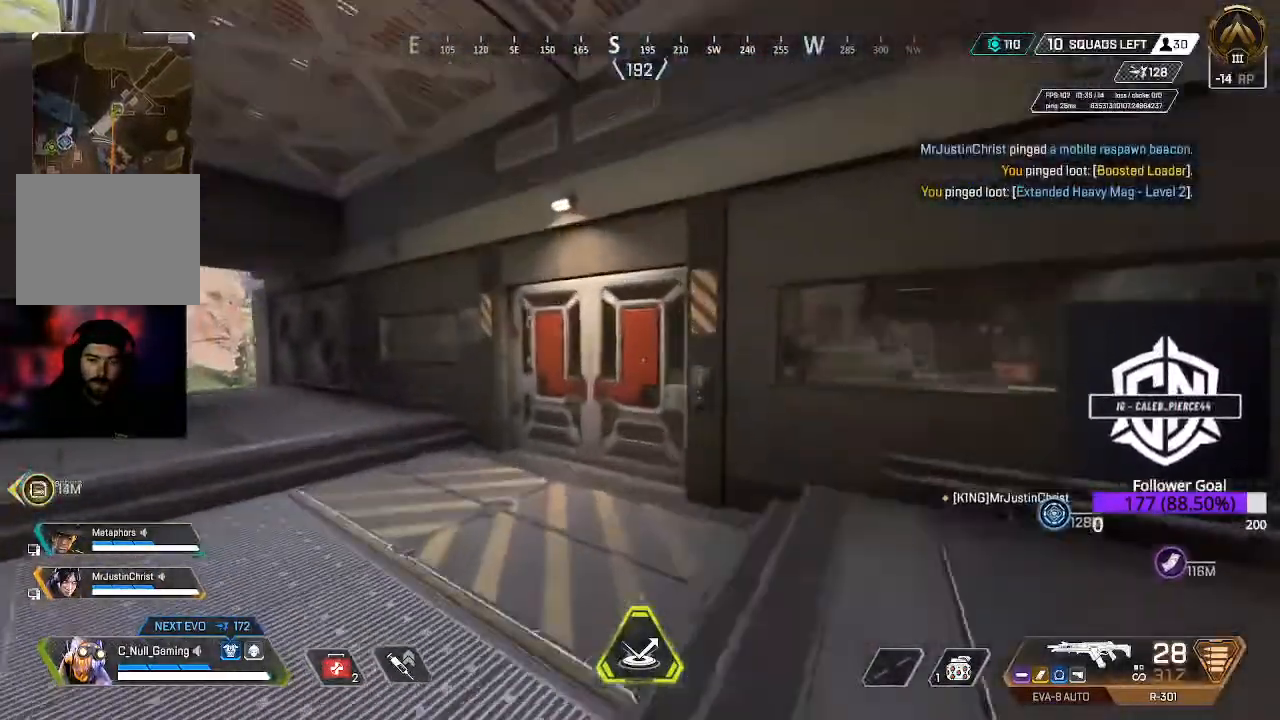
{"buttons": [], "left_stick": "up-left", "right_stick": "center", "events": [[333, "X", "down"], [417, "X", "up"]]}
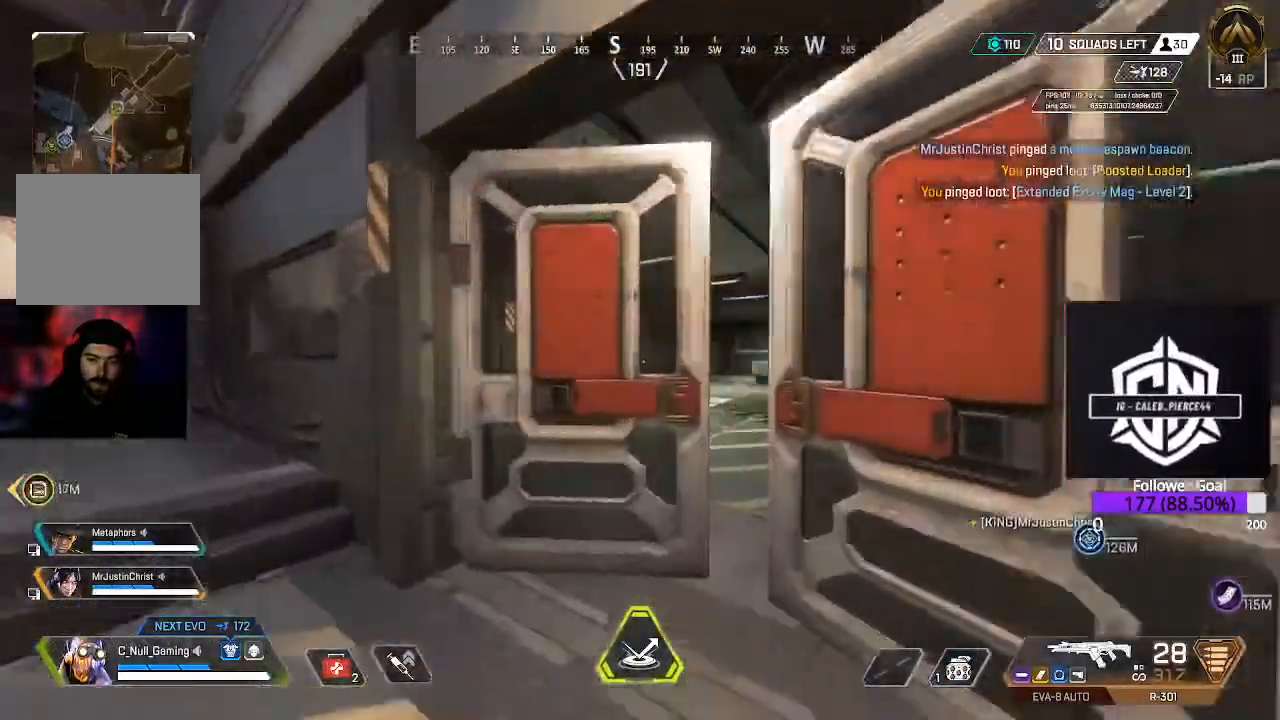
{"buttons": [], "left_stick": "up", "right_stick": "down-right", "events": [[100, "left_stick", "up"], [483, "right_stick", "down-right"]]}
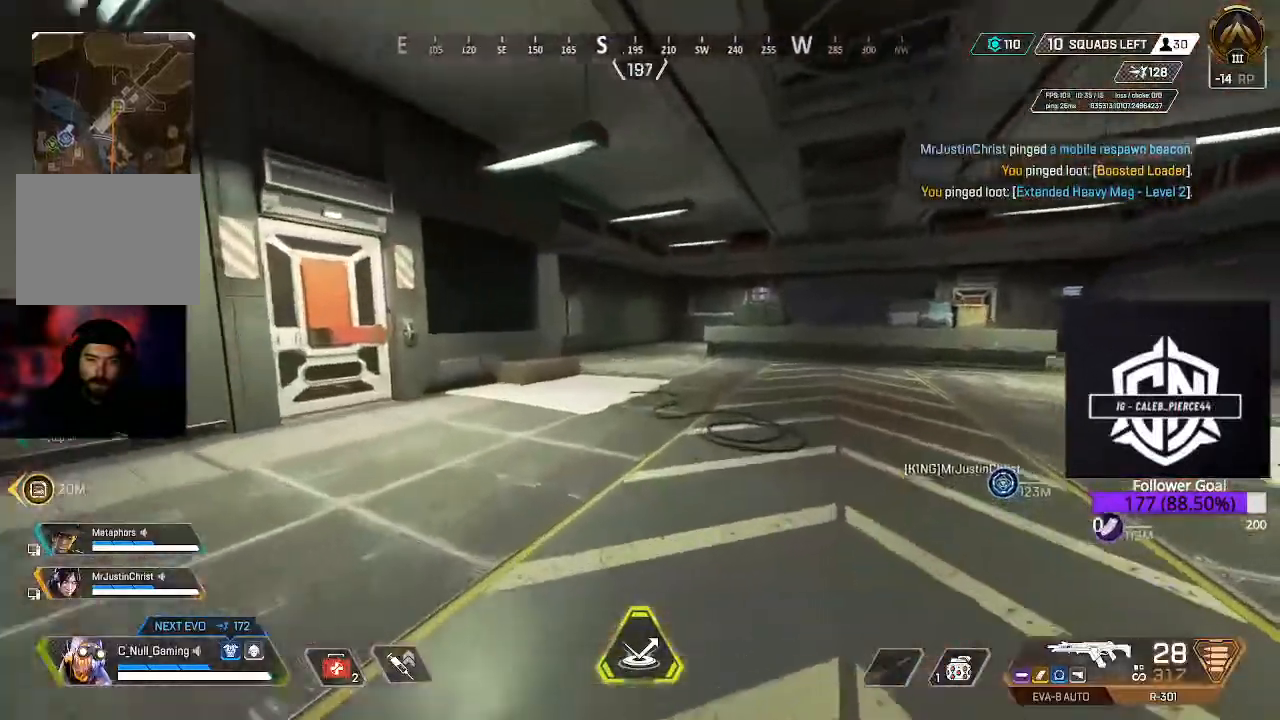
{"buttons": [], "left_stick": "up", "right_stick": "center", "events": [[50, "right_stick", "right"], [167, "right_stick", "center"], [200, "B", "down"], [383, "B", "up"]]}
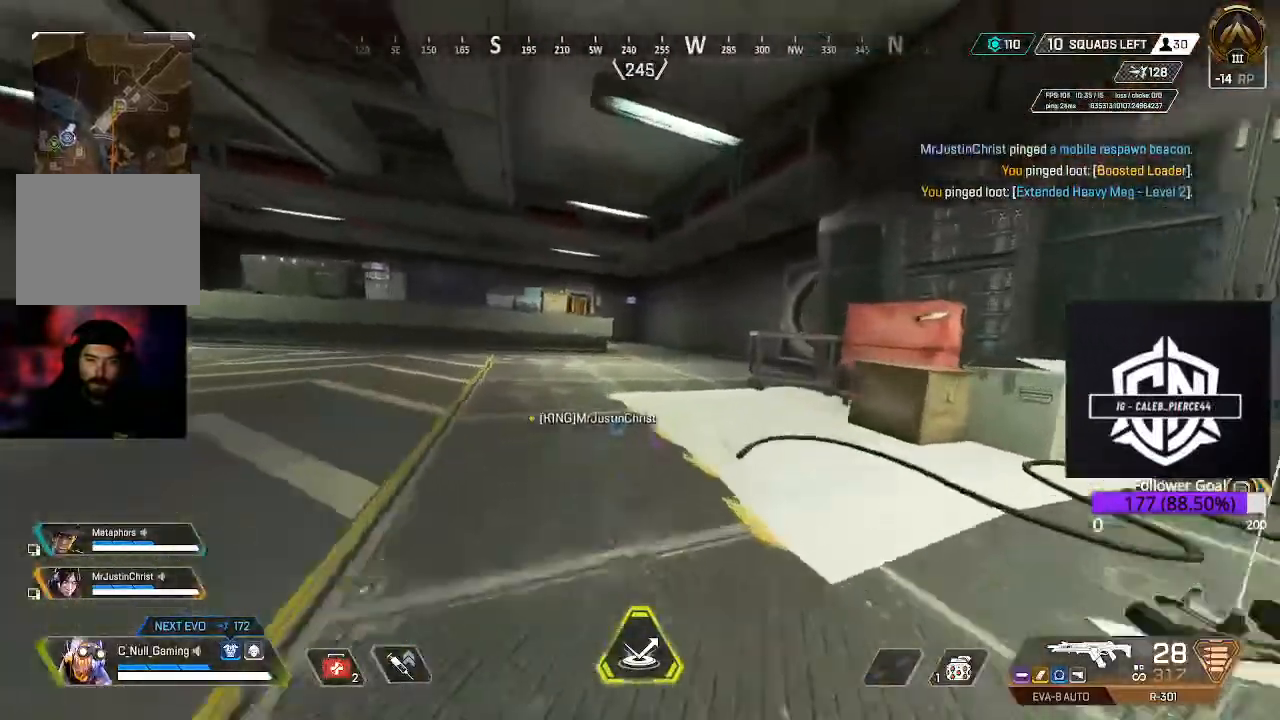
{"buttons": [], "left_stick": "up", "right_stick": "center", "events": [[150, "L3", "down"], [333, "L3", "up"]]}
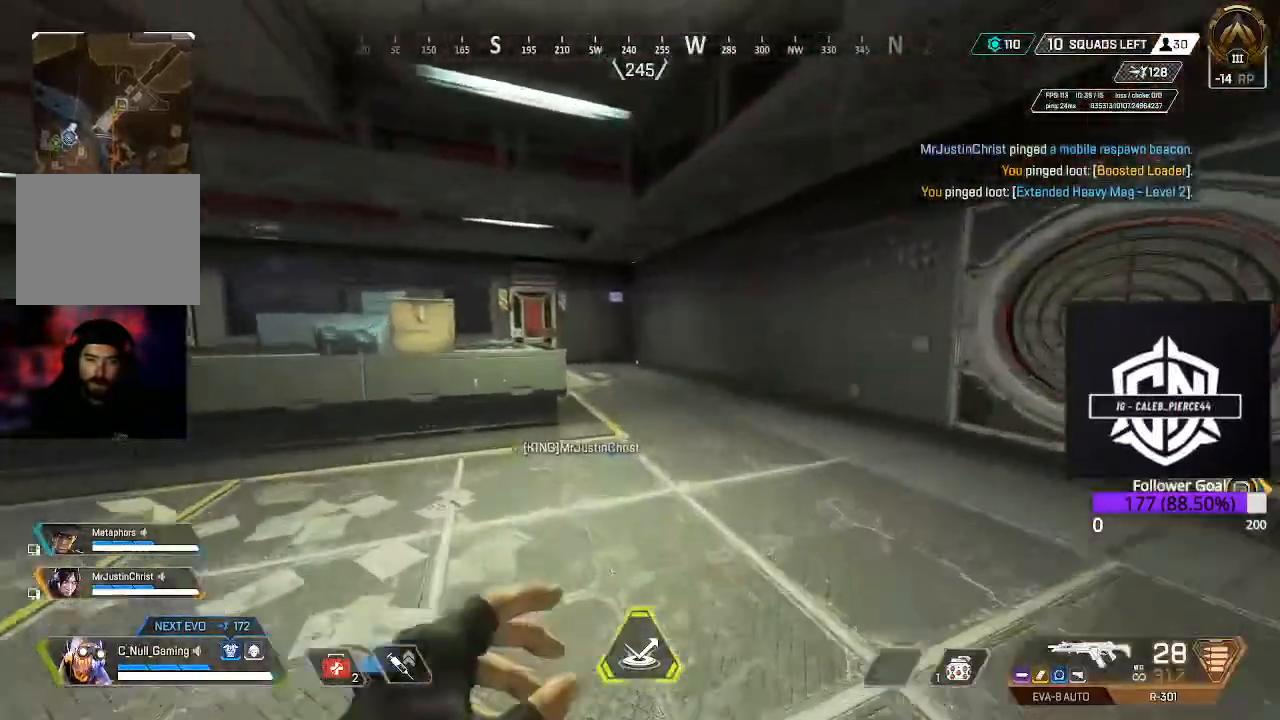
{"buttons": [], "left_stick": "up", "right_stick": "left", "events": [[300, "right_stick", "left"]]}
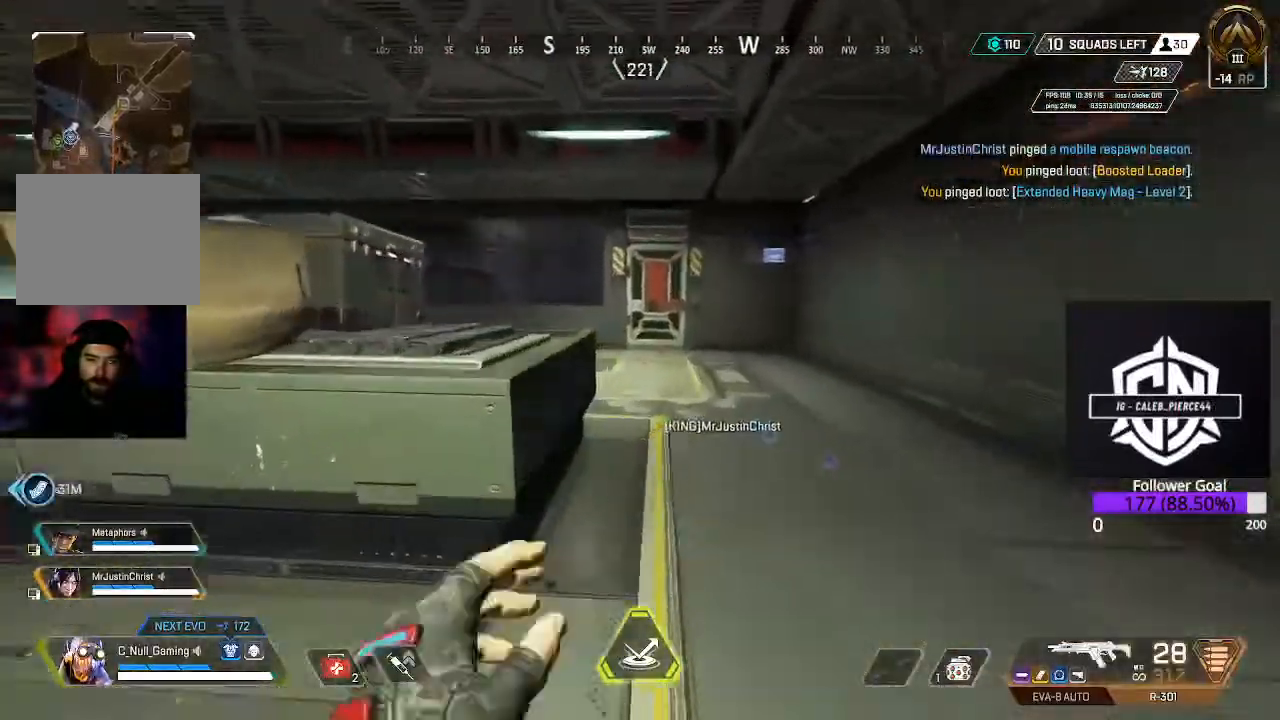
{"buttons": [], "left_stick": "up", "right_stick": "left", "events": []}
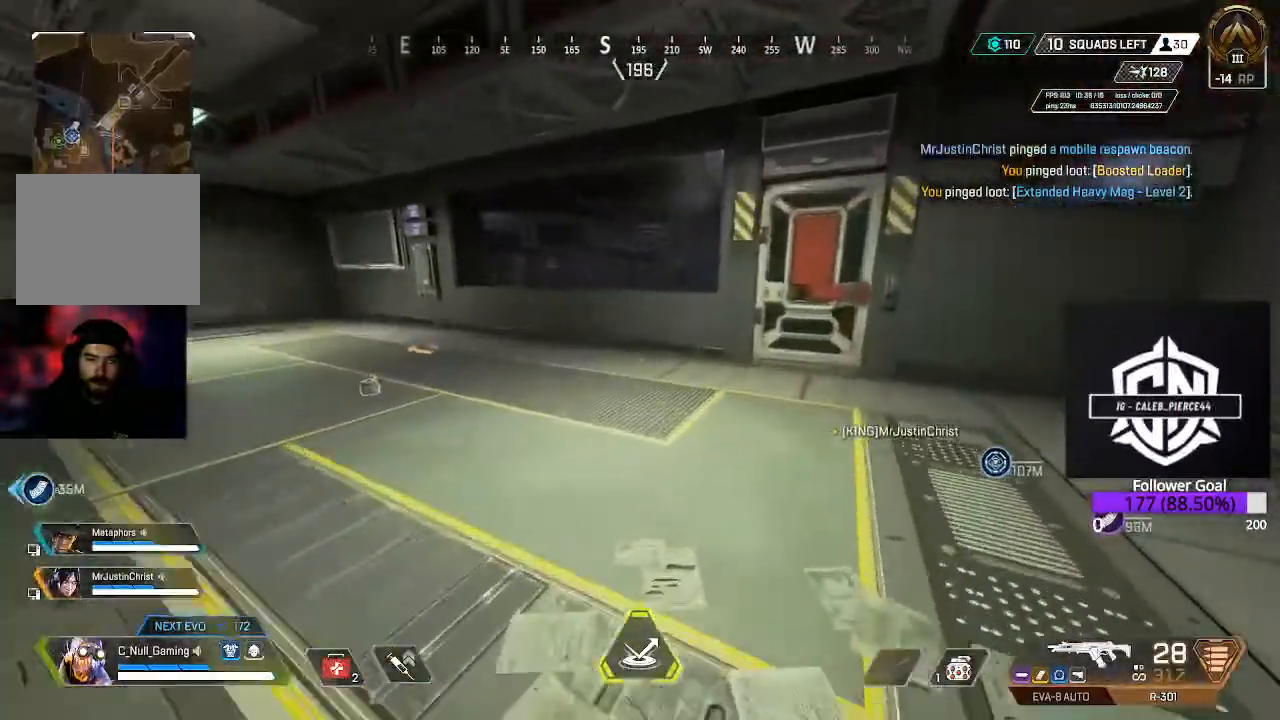
{"buttons": [], "left_stick": "up", "right_stick": "center", "events": [[67, "right_stick", "center"]]}
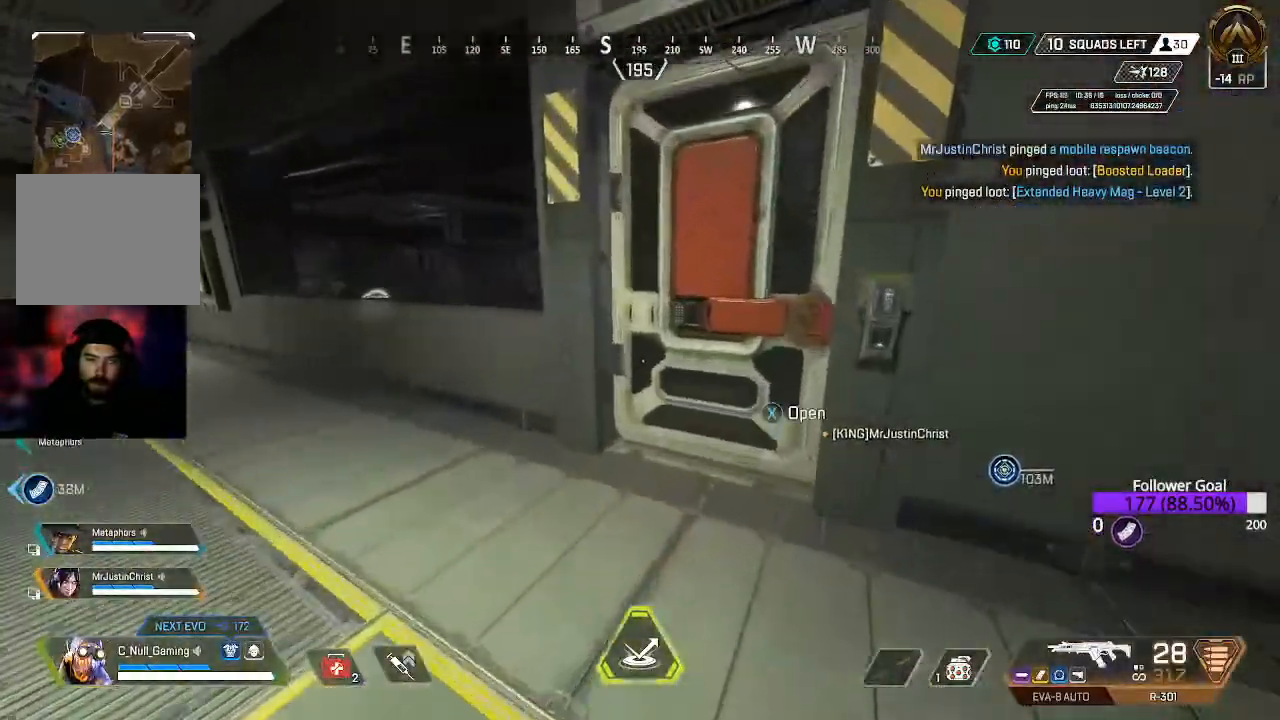
{"buttons": ["L3"], "left_stick": "up", "right_stick": "right", "events": [[33, "X", "down"], [83, "X", "up"], [383, "right_stick", "right"], [467, "L3", "down"]]}
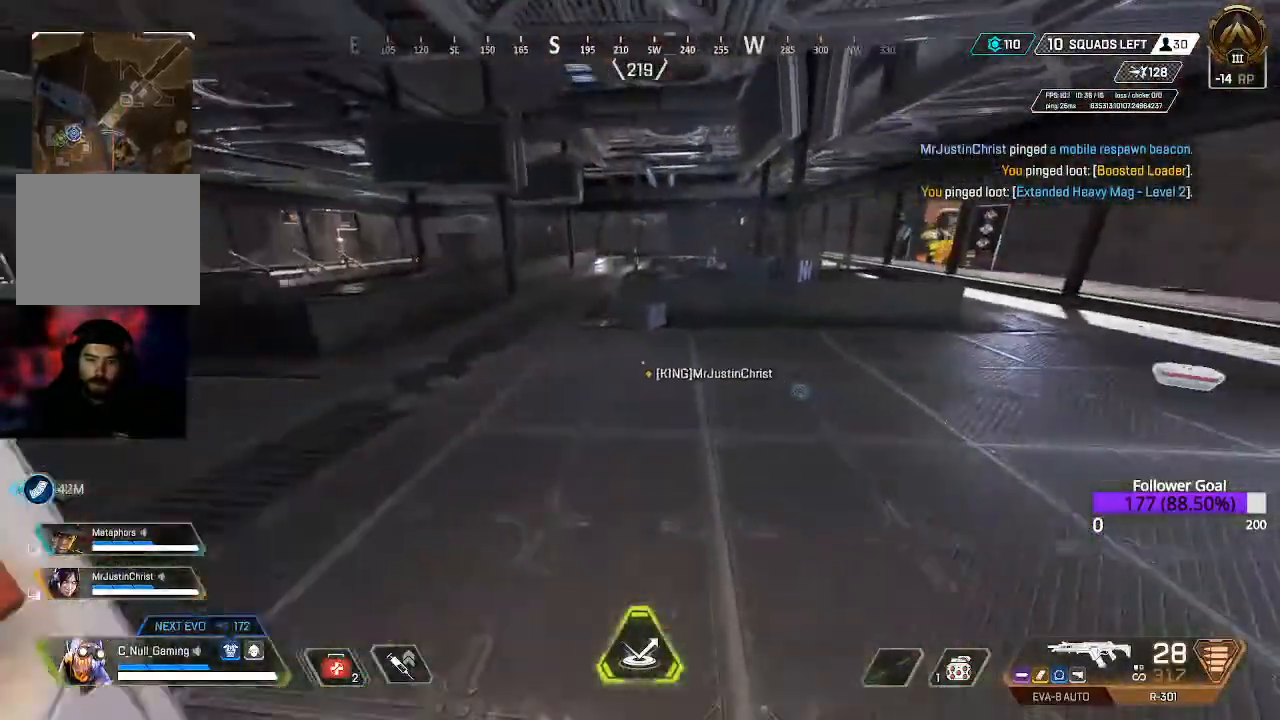
{"buttons": [], "left_stick": "up", "right_stick": "center", "events": [[150, "L3", "up"], [383, "right_stick", "center"]]}
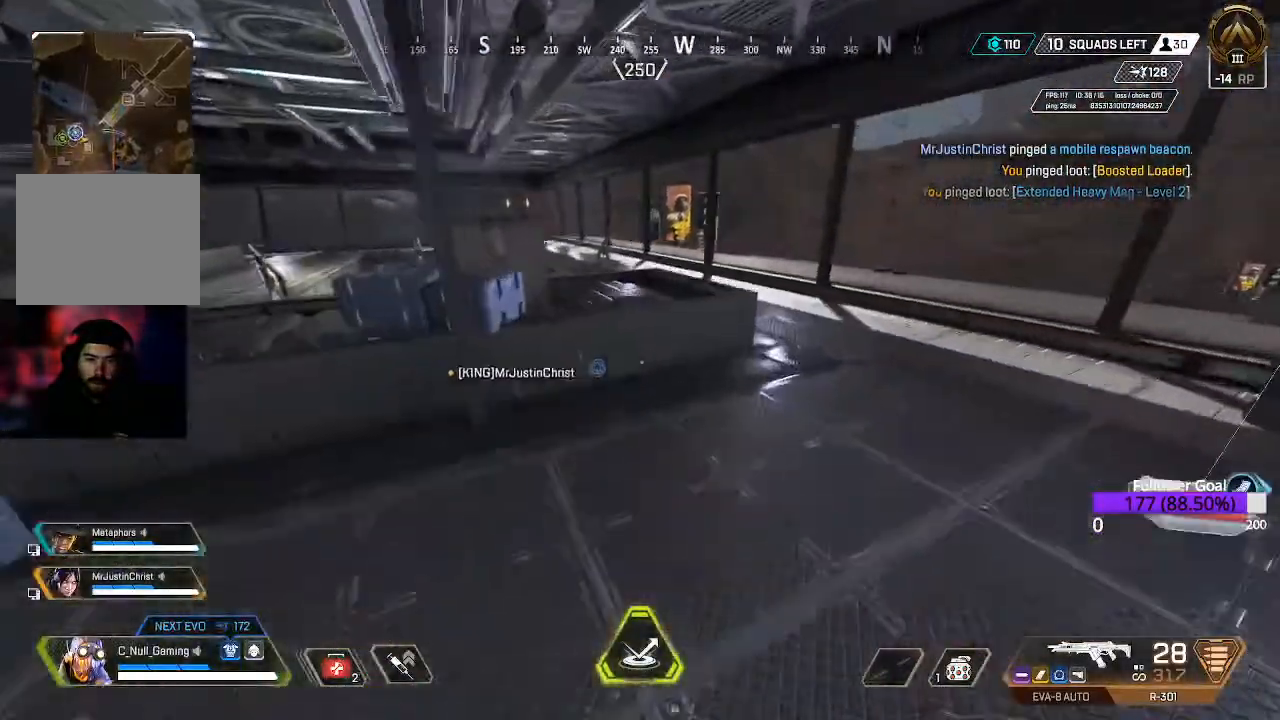
{"buttons": ["L3"], "left_stick": "up", "right_stick": "left", "events": [[67, "right_stick", "down-right"], [300, "right_stick", "left"], [417, "L3", "down"]]}
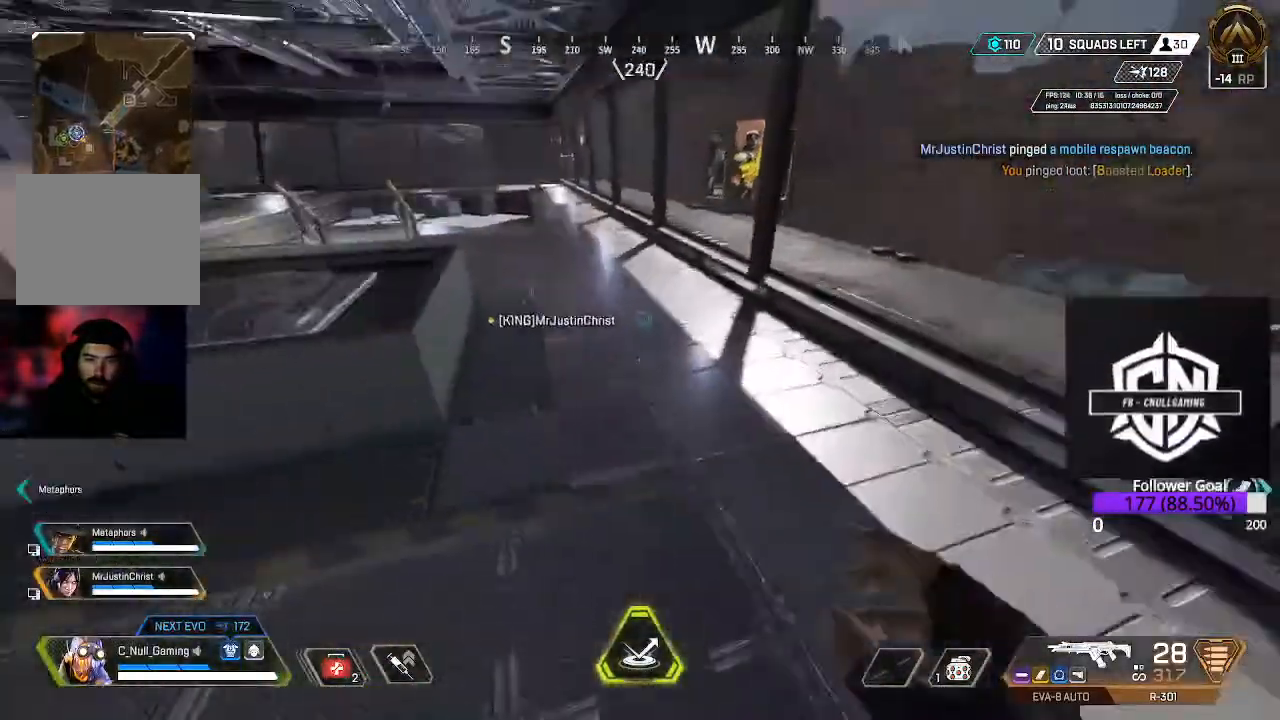
{"buttons": [], "left_stick": "up", "right_stick": "center", "events": [[67, "L3", "up"], [167, "right_stick", "center"]]}
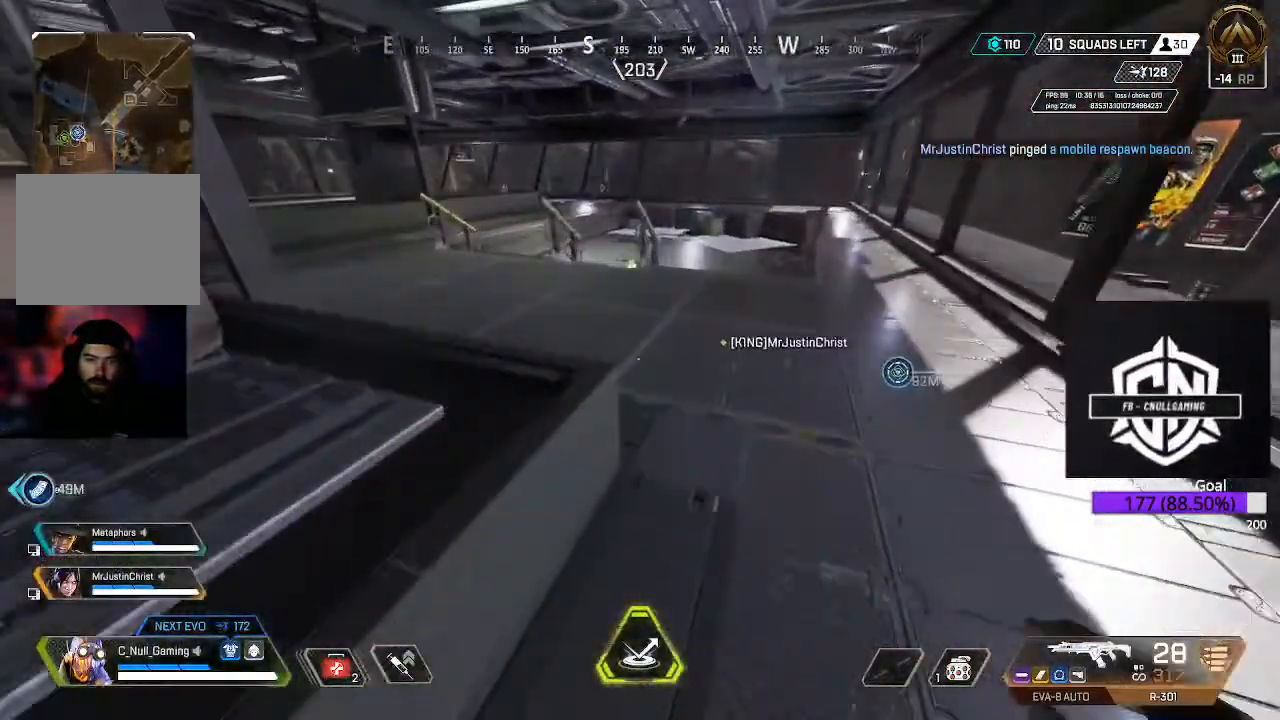
{"buttons": [], "left_stick": "up", "right_stick": "center", "events": []}
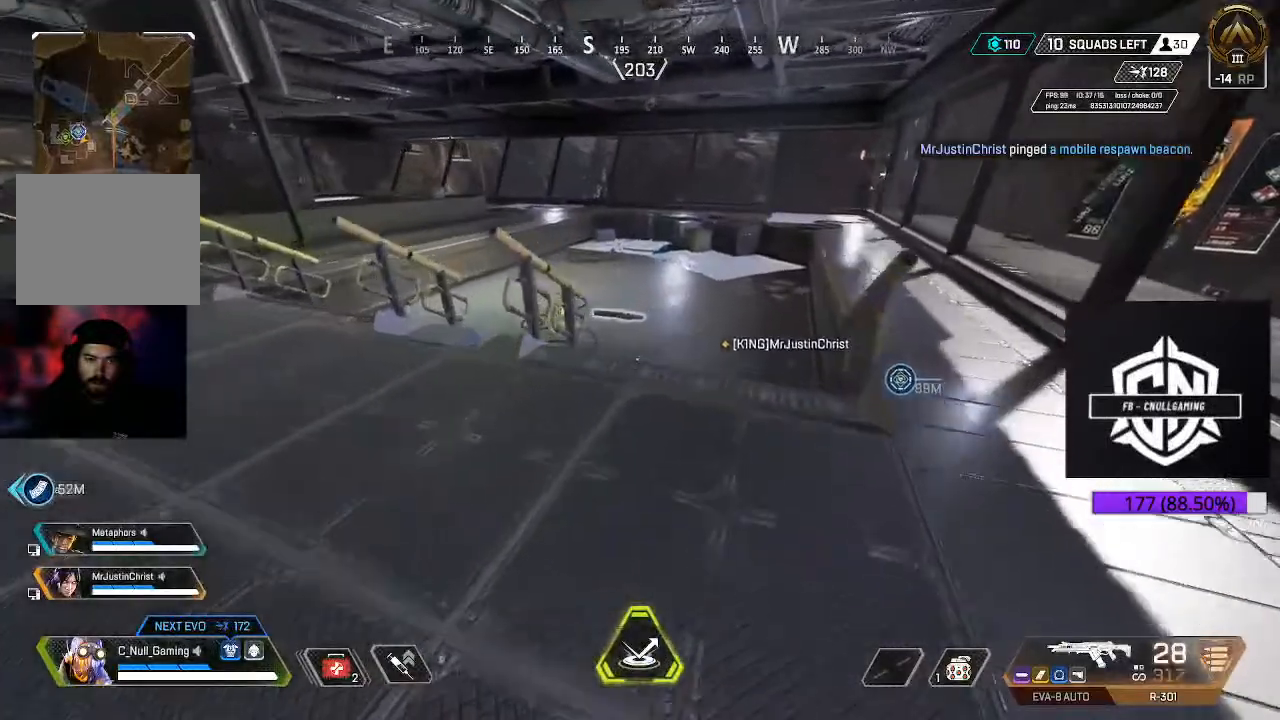
{"buttons": [], "left_stick": "up", "right_stick": "center", "events": []}
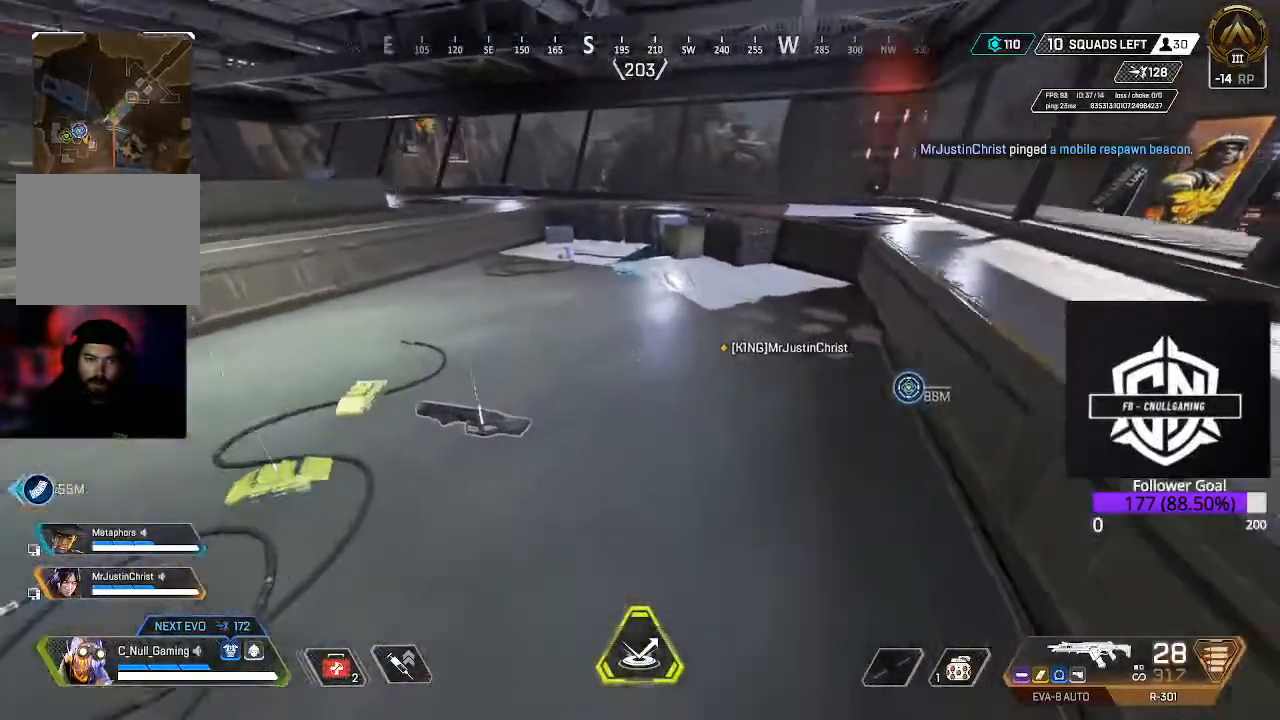
{"buttons": [], "left_stick": "up", "right_stick": "center", "events": []}
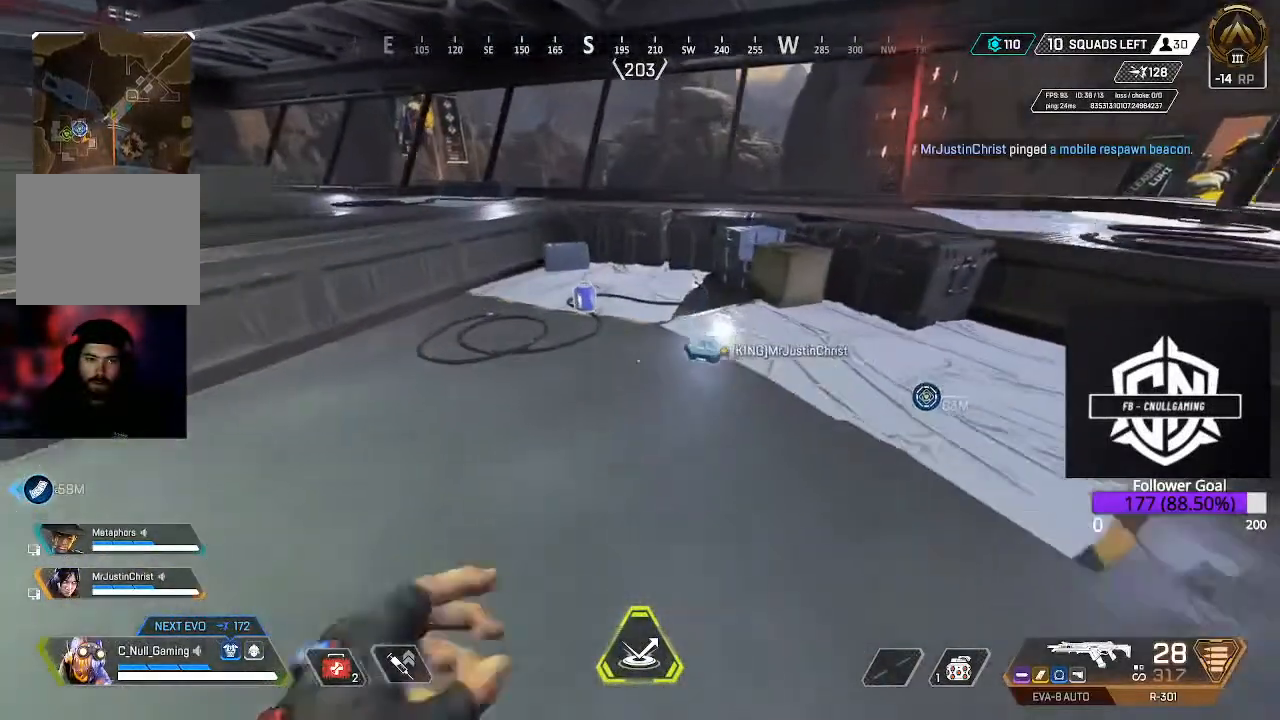
{"buttons": ["X"], "left_stick": "center", "right_stick": "center", "events": [[117, "X", "down"], [217, "left_stick", "center"], [250, "X", "up"], [350, "X", "down"]]}